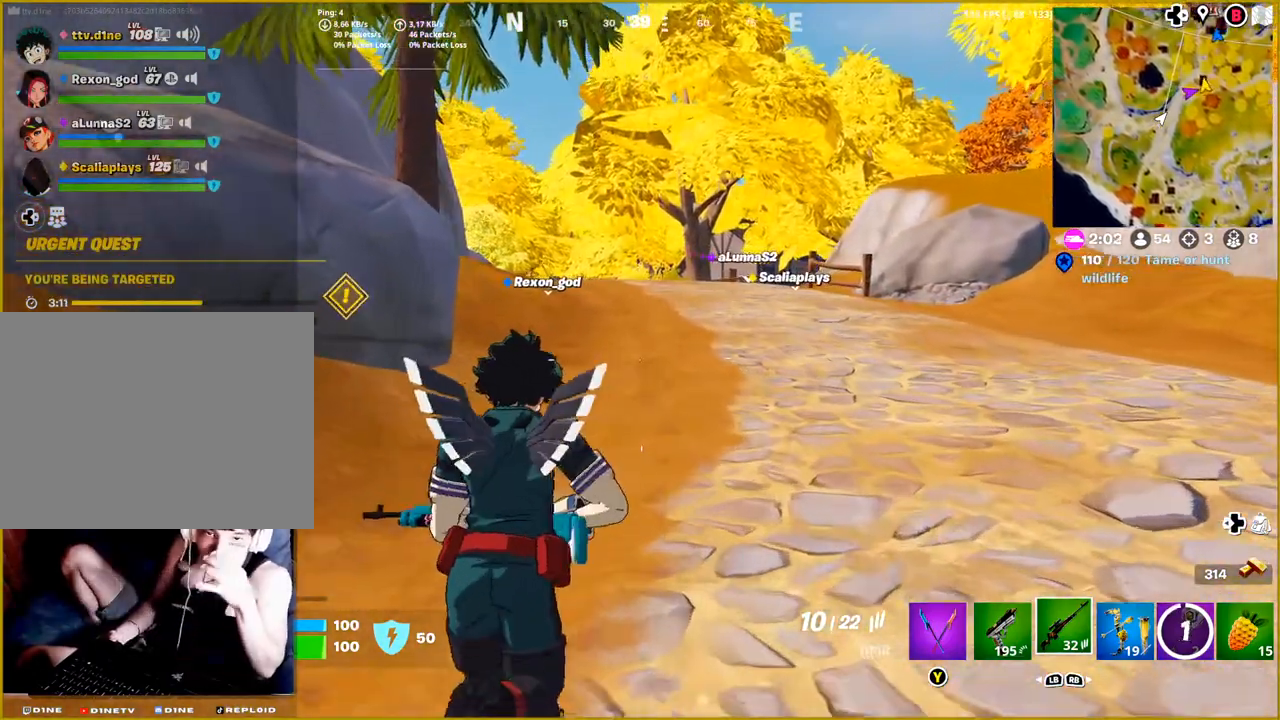
Gameplay with a controller (PlayStation layout); each line is a JSON object with the inputs held at the frame after it. "events" lists button and stick changes between this image and that frame as [ms after this image, input, new state], when the widget could be followed in between.
{"buttons": [], "left_stick": "up", "right_stick": "center", "events": []}
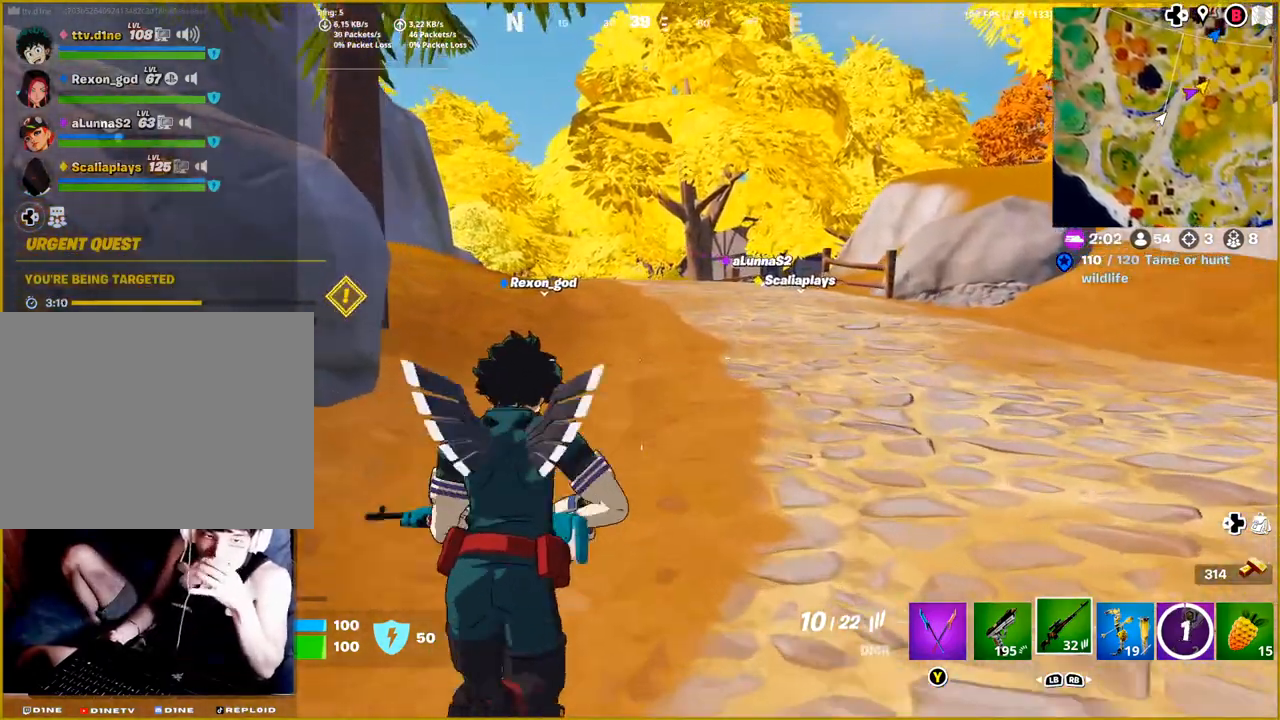
{"buttons": [], "left_stick": "up", "right_stick": "center", "events": []}
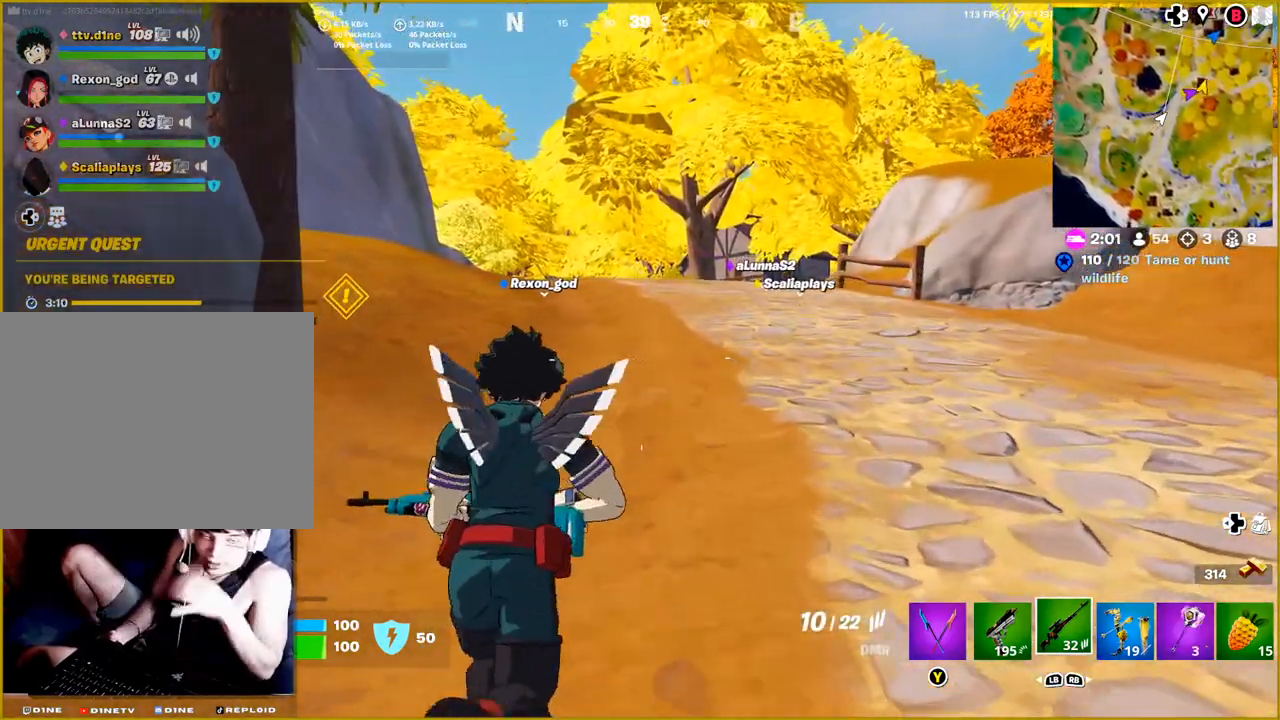
{"buttons": [], "left_stick": "up", "right_stick": "center", "events": []}
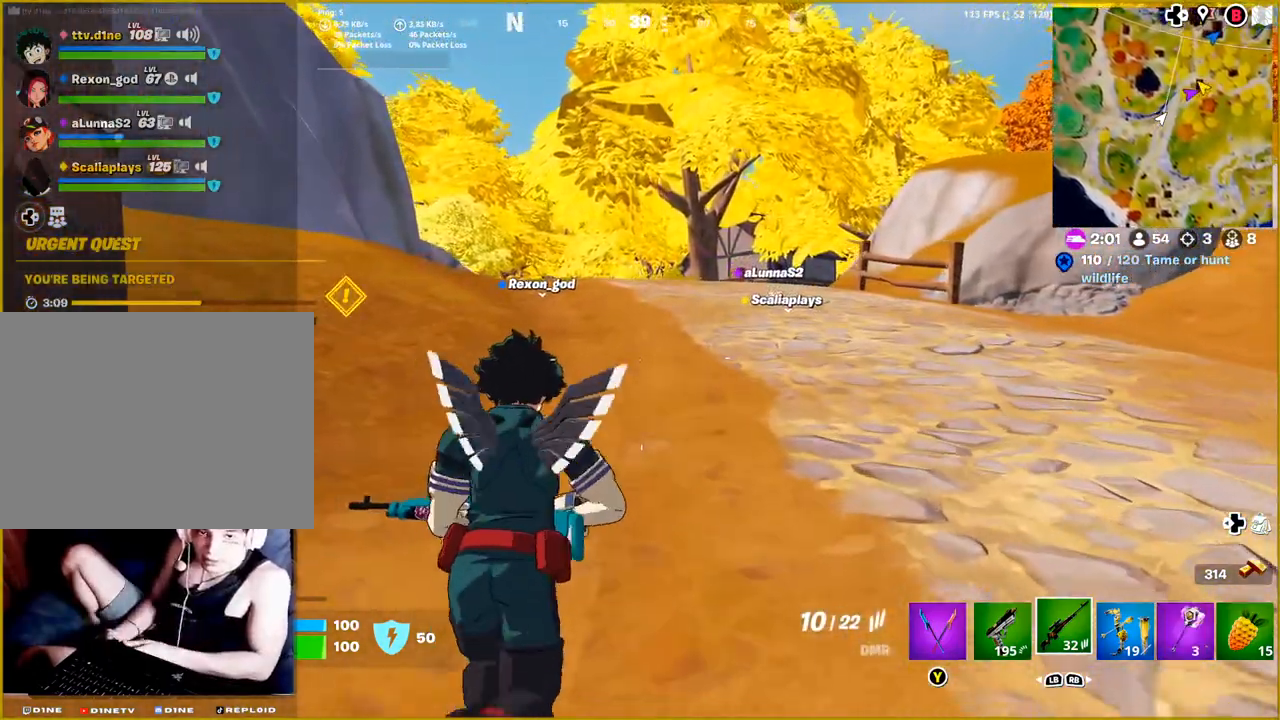
{"buttons": [], "left_stick": "up", "right_stick": "center", "events": []}
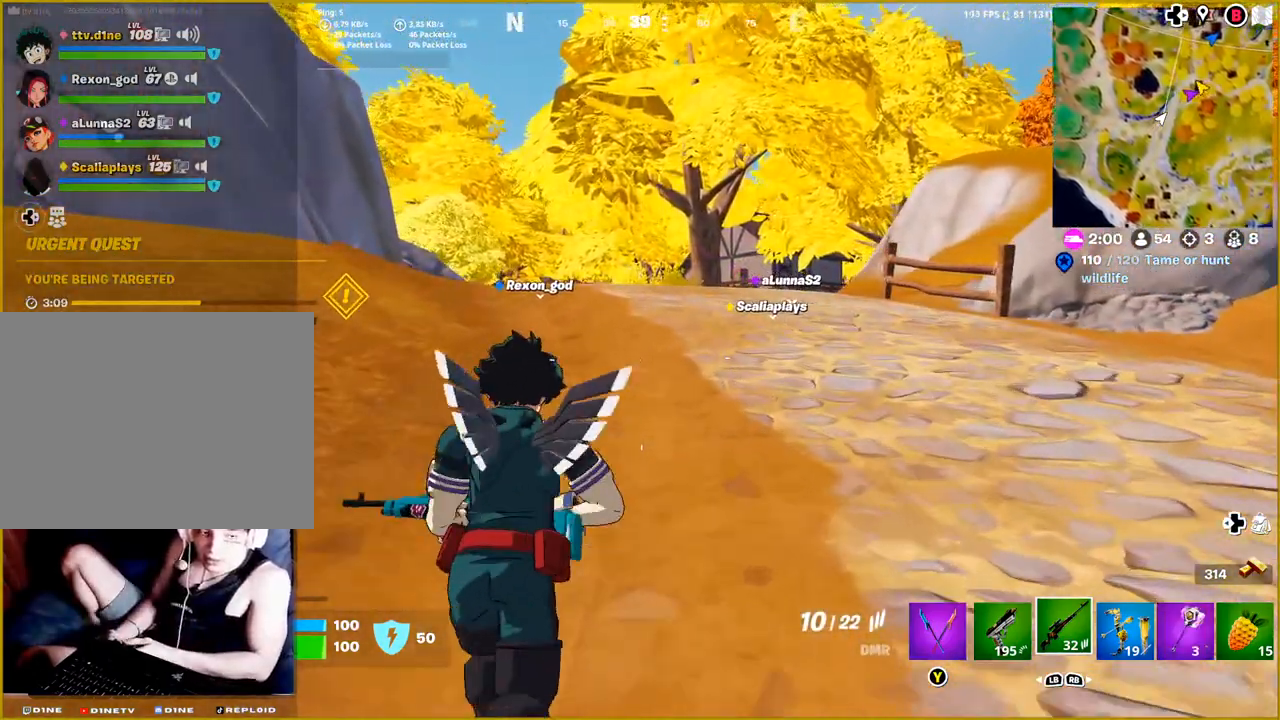
{"buttons": [], "left_stick": "up", "right_stick": "center", "events": []}
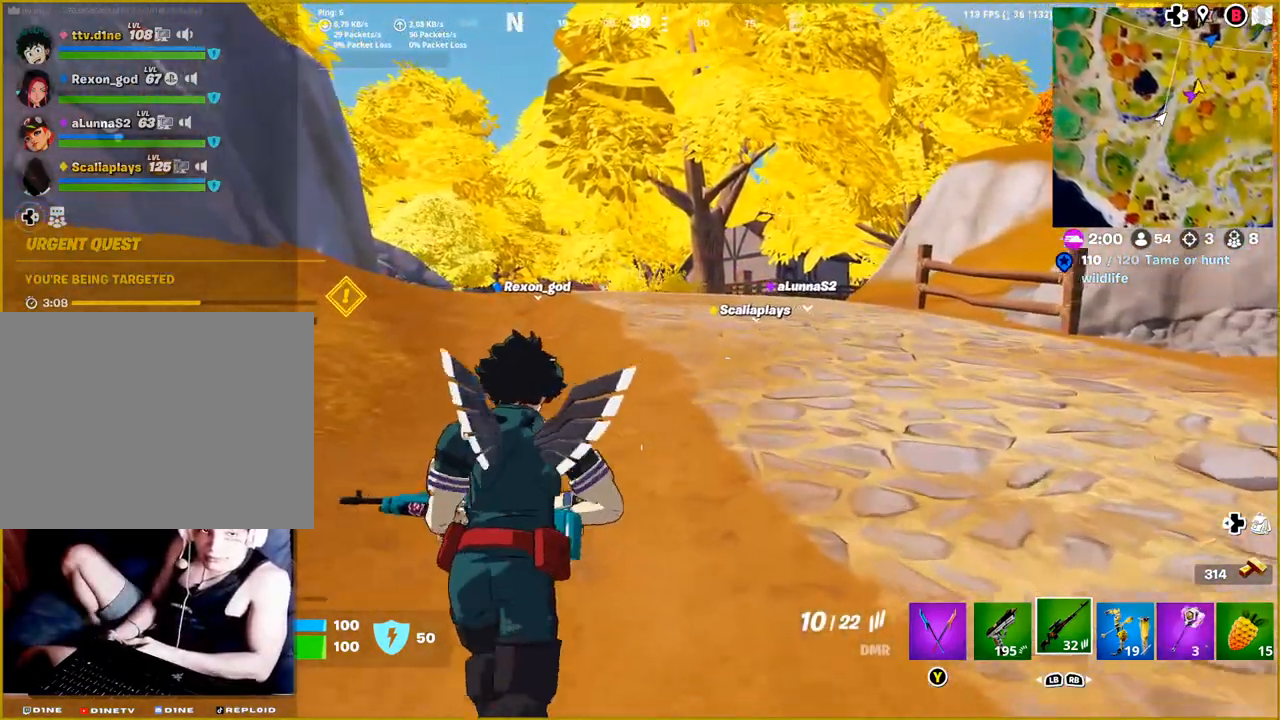
{"buttons": [], "left_stick": "up", "right_stick": "center", "events": []}
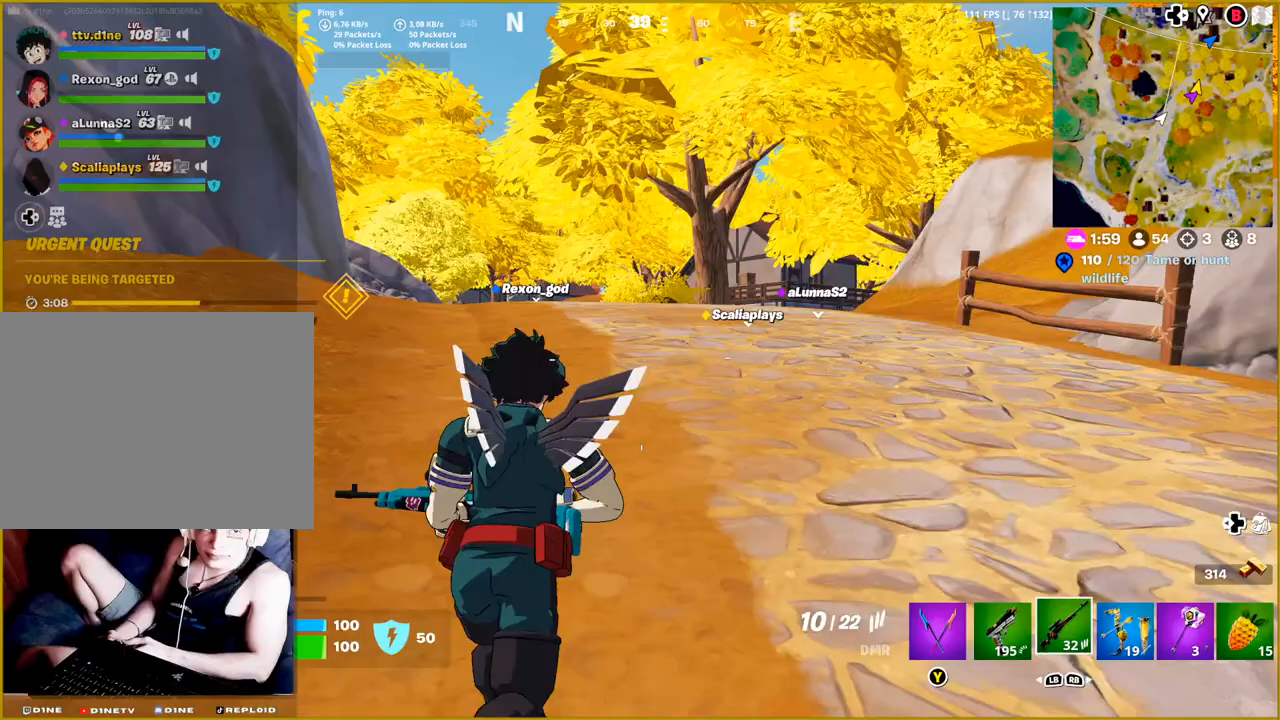
{"buttons": [], "left_stick": "up", "right_stick": "center", "events": [[317, "right_stick", "left"], [483, "right_stick", "center"]]}
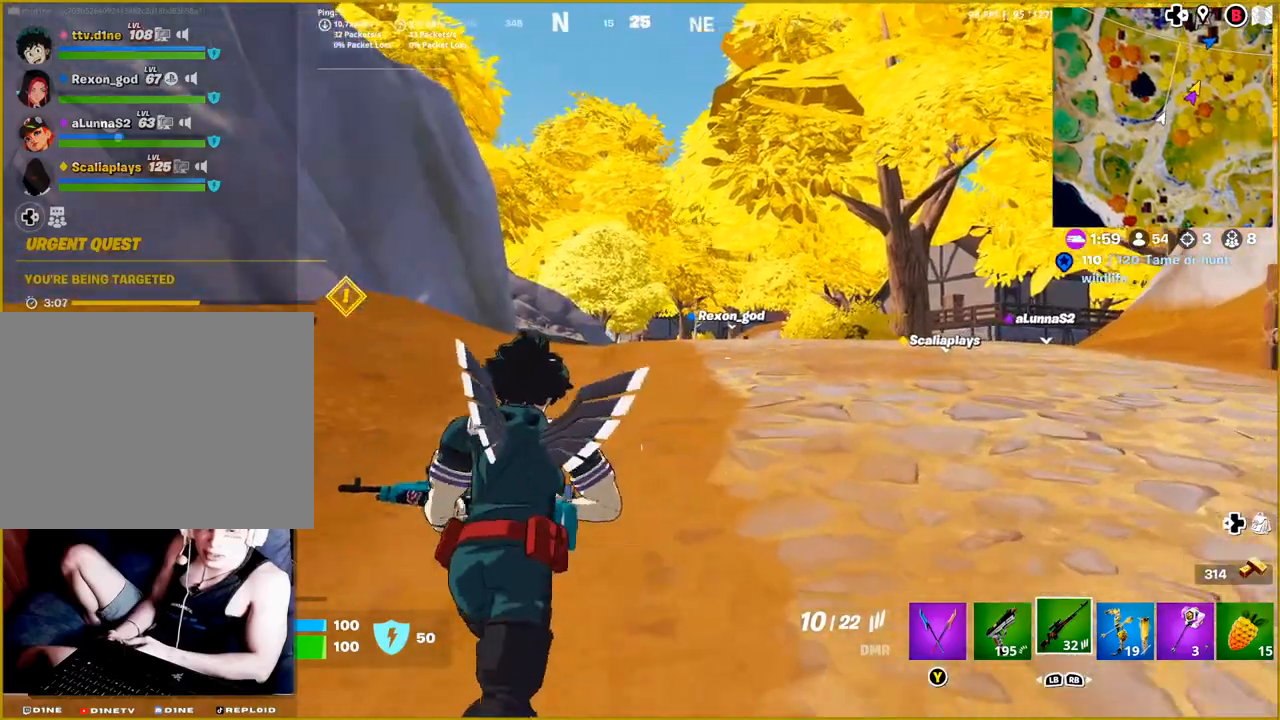
{"buttons": [], "left_stick": "up", "right_stick": "center", "events": [[250, "CROSS", "down"], [383, "CROSS", "up"]]}
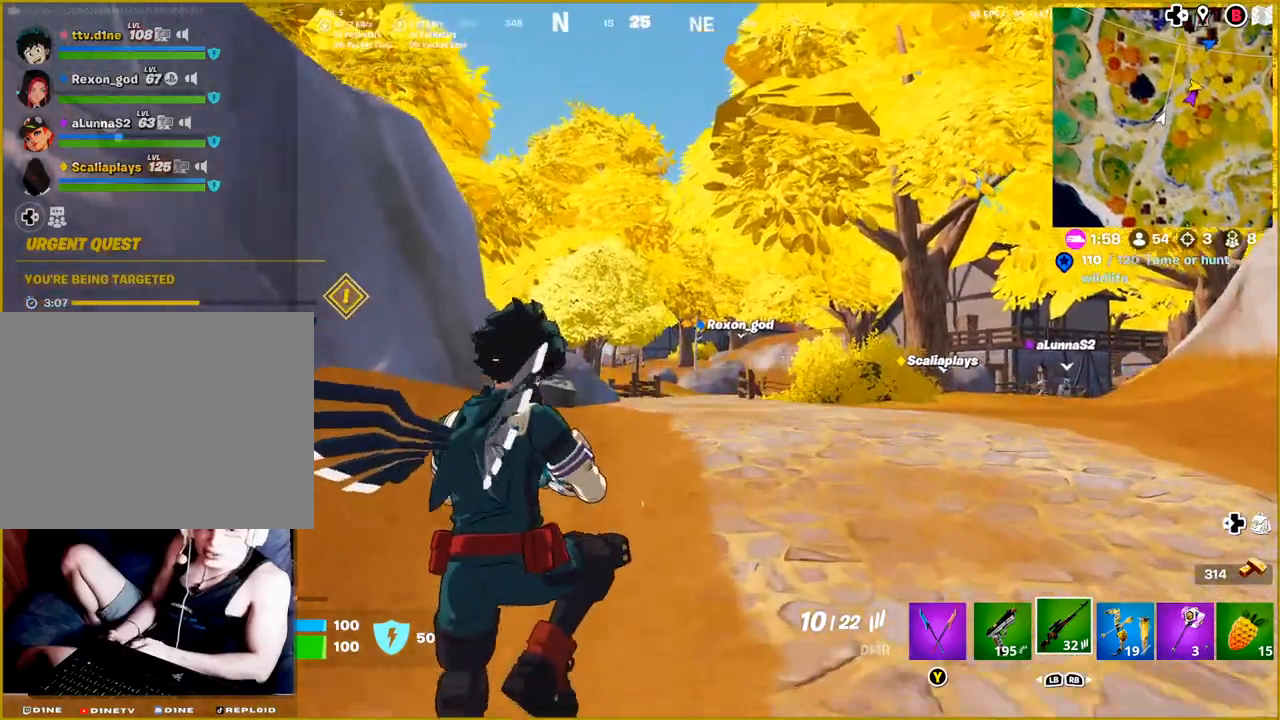
{"buttons": [], "left_stick": "up", "right_stick": "down-right", "events": [[417, "right_stick", "down-right"]]}
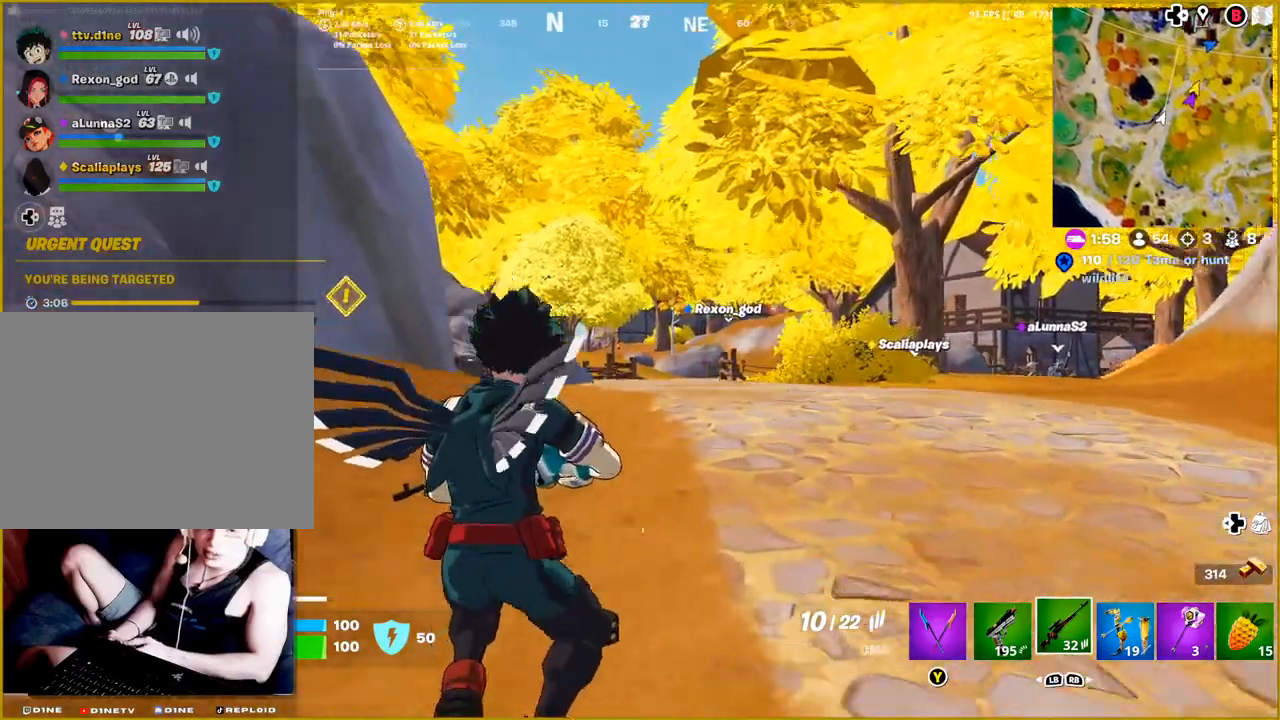
{"buttons": [], "left_stick": "up", "right_stick": "center", "events": [[83, "right_stick", "center"], [283, "CROSS", "down"], [383, "CROSS", "up"]]}
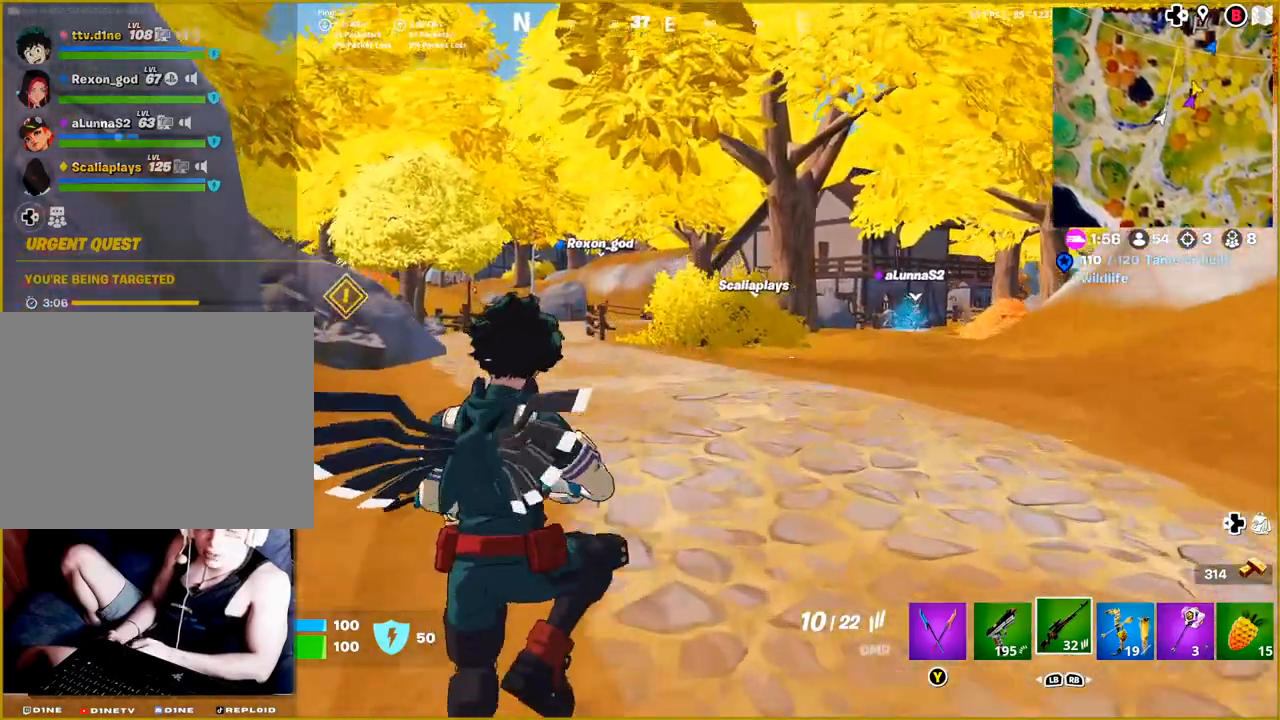
{"buttons": [], "left_stick": "up", "right_stick": "right", "events": [[333, "right_stick", "right"]]}
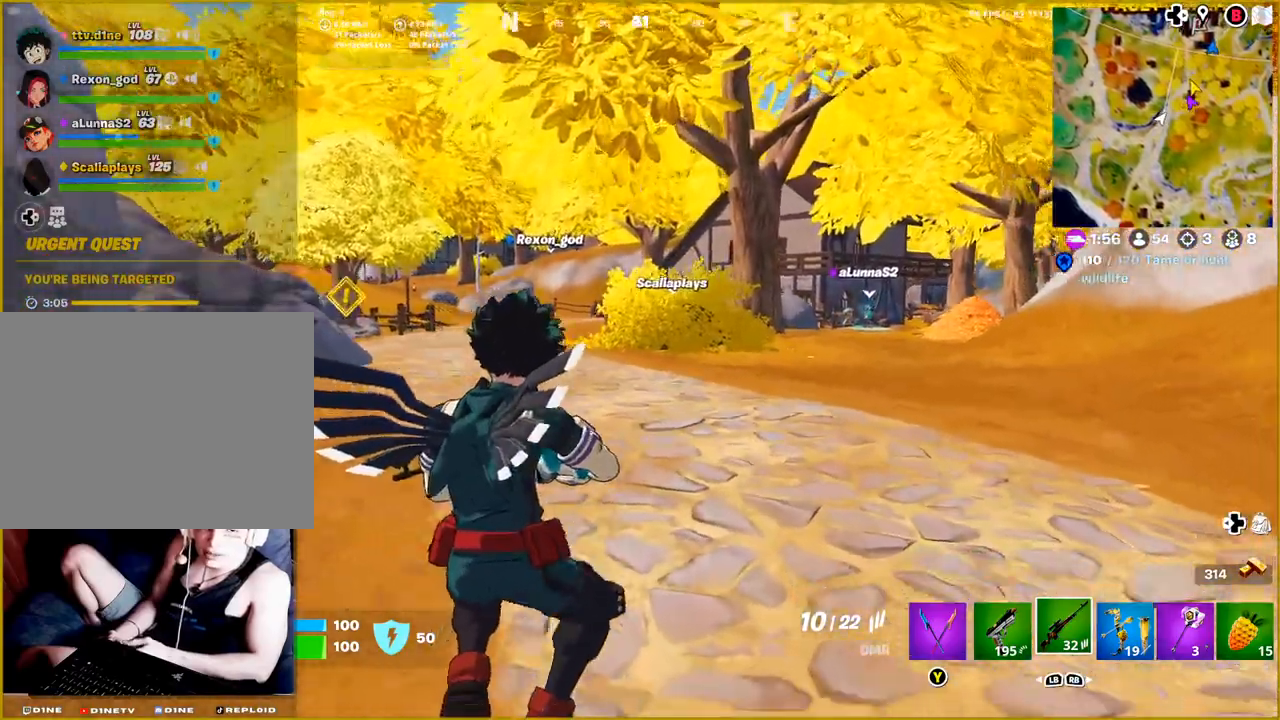
{"buttons": [], "left_stick": "up", "right_stick": "center", "events": [[17, "right_stick", "center"], [250, "CROSS", "down"], [350, "CROSS", "up"]]}
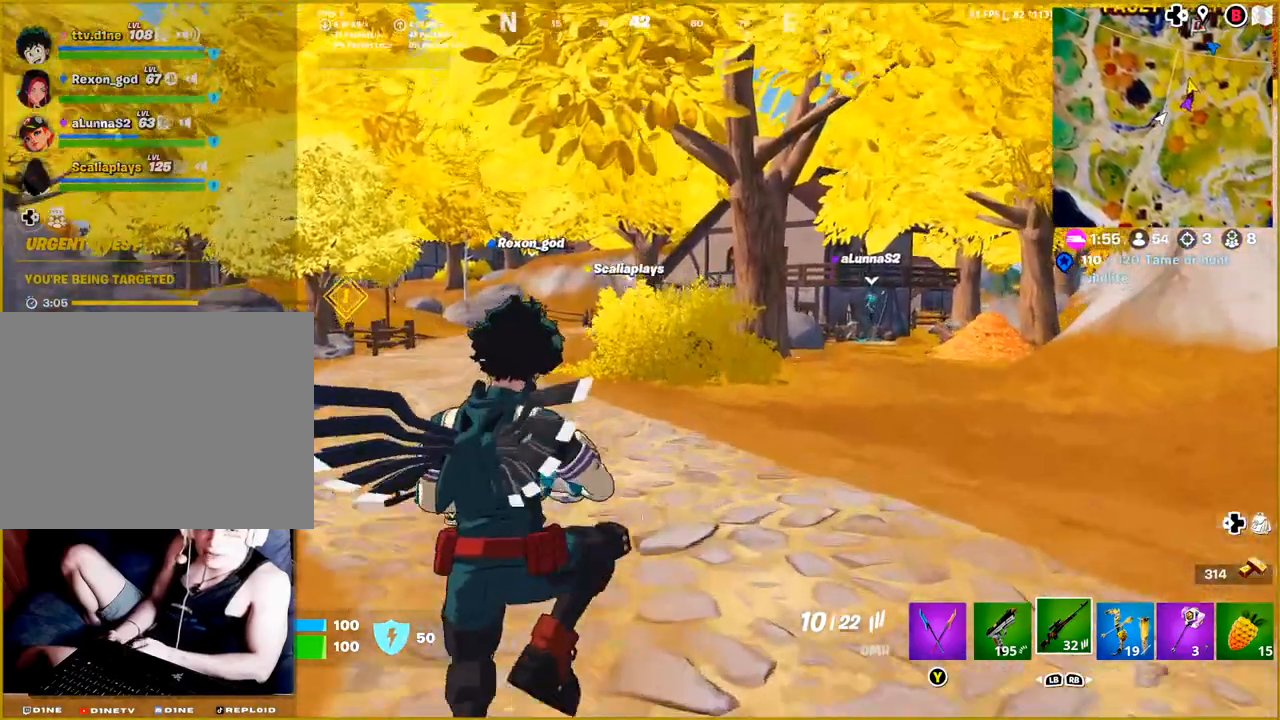
{"buttons": [], "left_stick": "up", "right_stick": "right", "events": [[383, "right_stick", "right"]]}
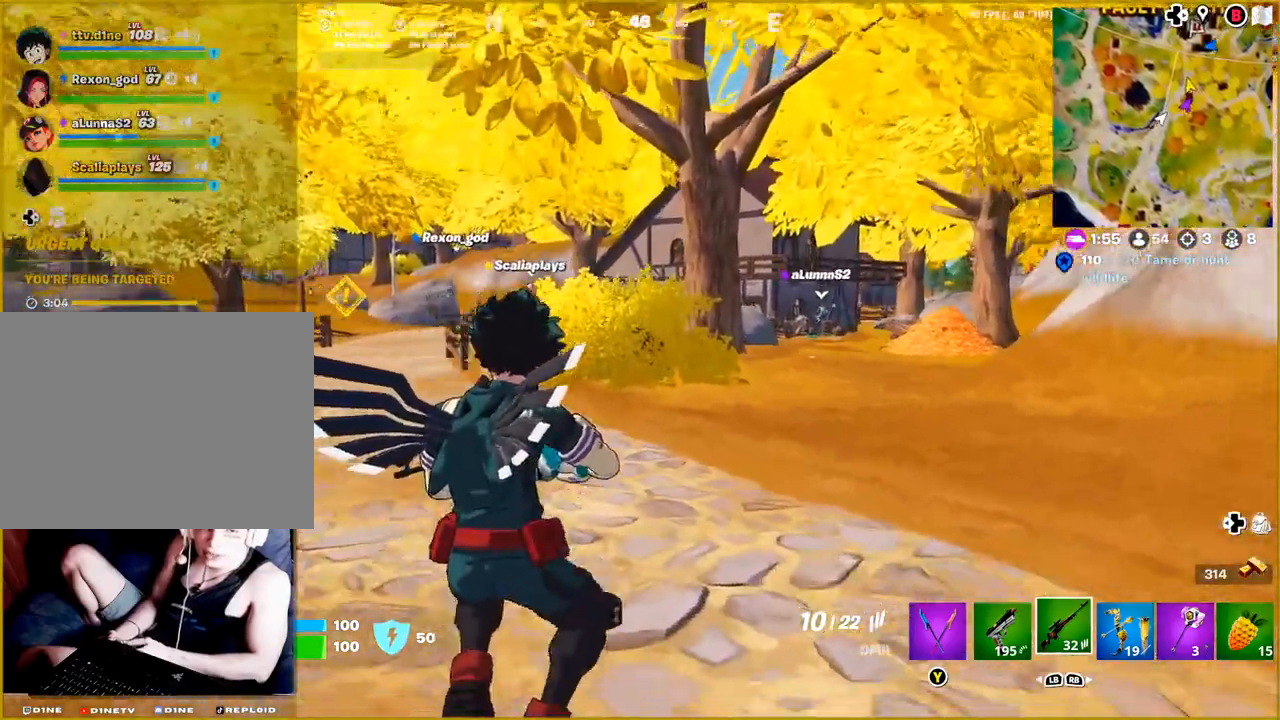
{"buttons": [], "left_stick": "up", "right_stick": "center", "events": [[83, "right_stick", "center"]]}
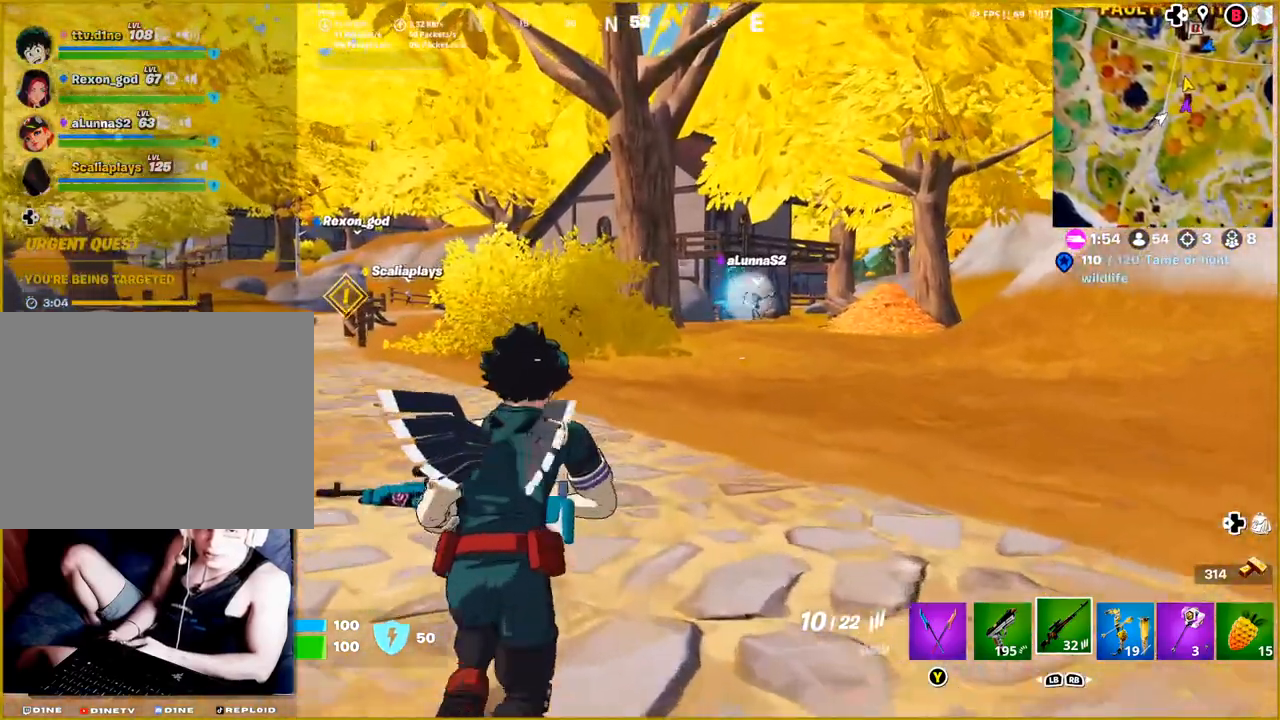
{"buttons": [], "left_stick": "up", "right_stick": "center", "events": [[117, "CROSS", "down"], [233, "CROSS", "up"]]}
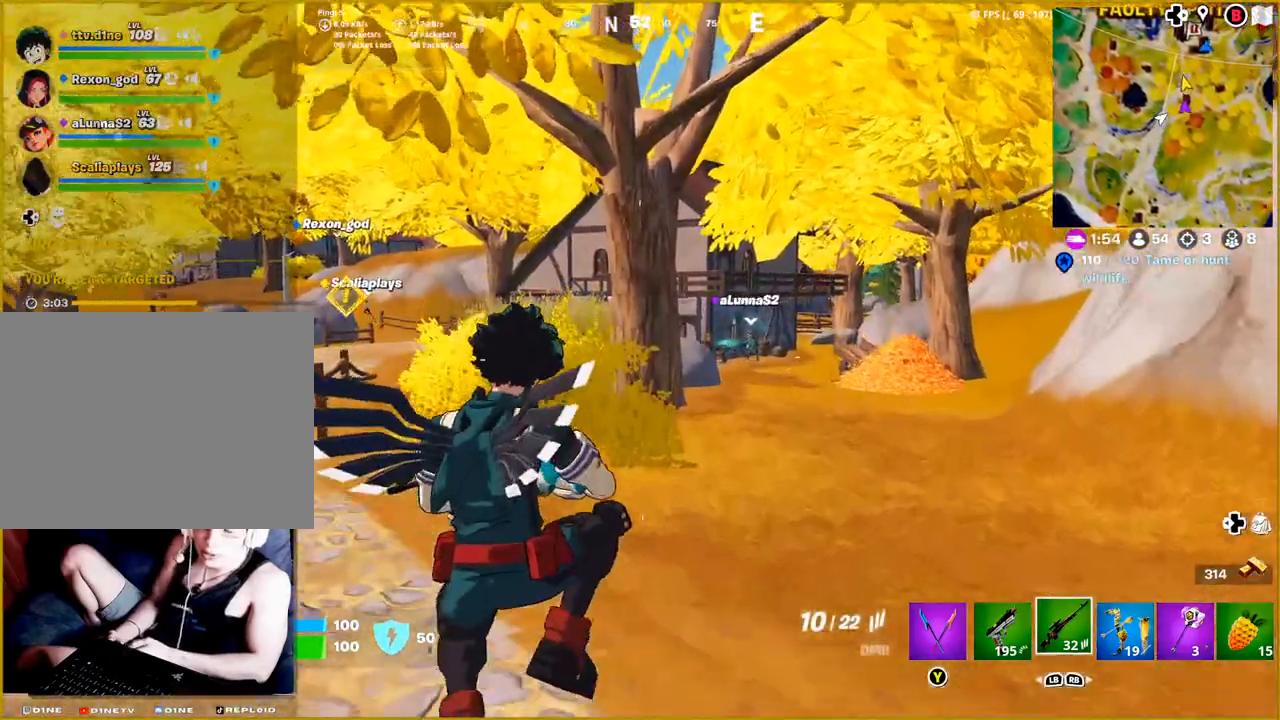
{"buttons": [], "left_stick": "up", "right_stick": "center", "events": []}
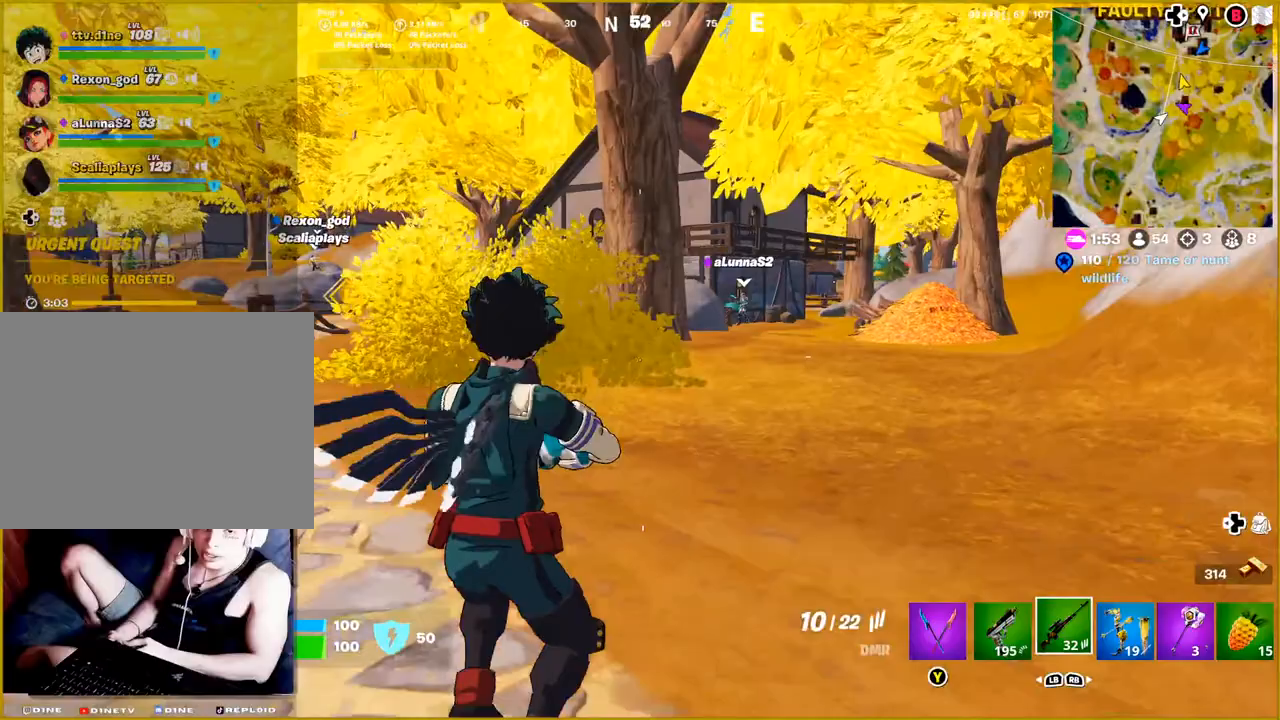
{"buttons": [], "left_stick": "up", "right_stick": "center", "events": [[33, "right_stick", "right"], [183, "right_stick", "center"], [383, "L3", "down"], [483, "L3", "up"]]}
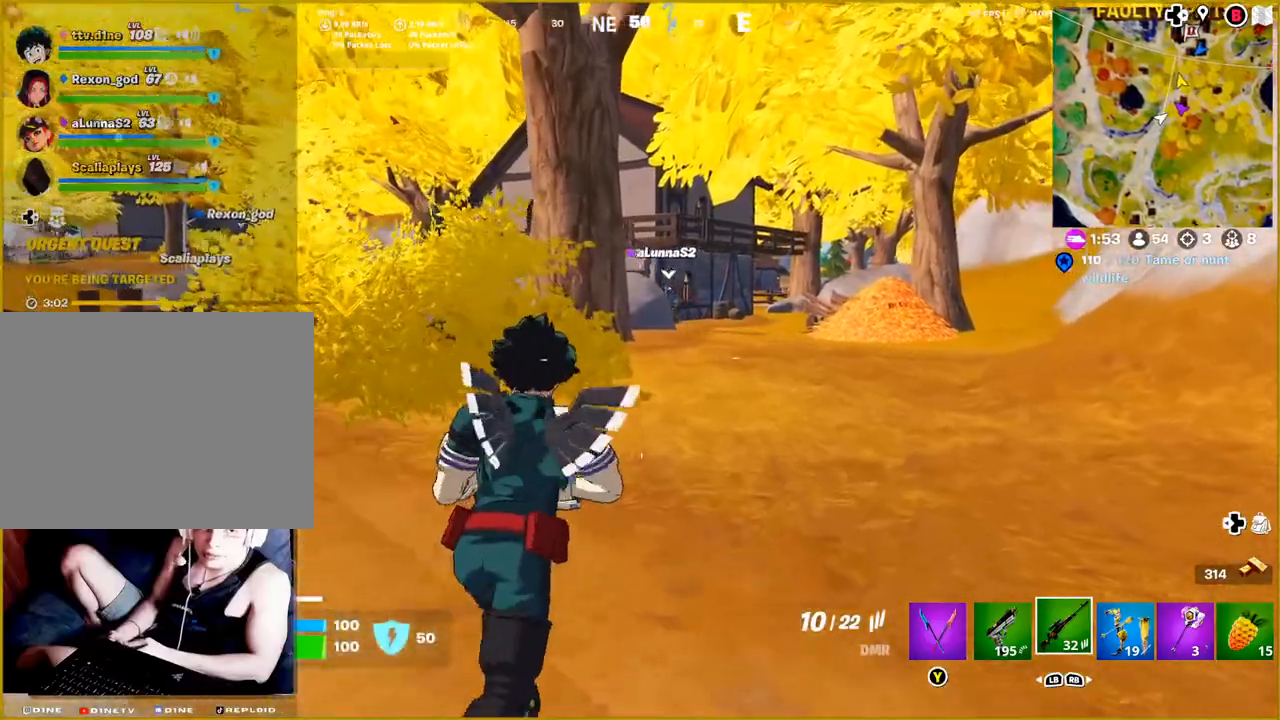
{"buttons": [], "left_stick": "up", "right_stick": "center", "events": []}
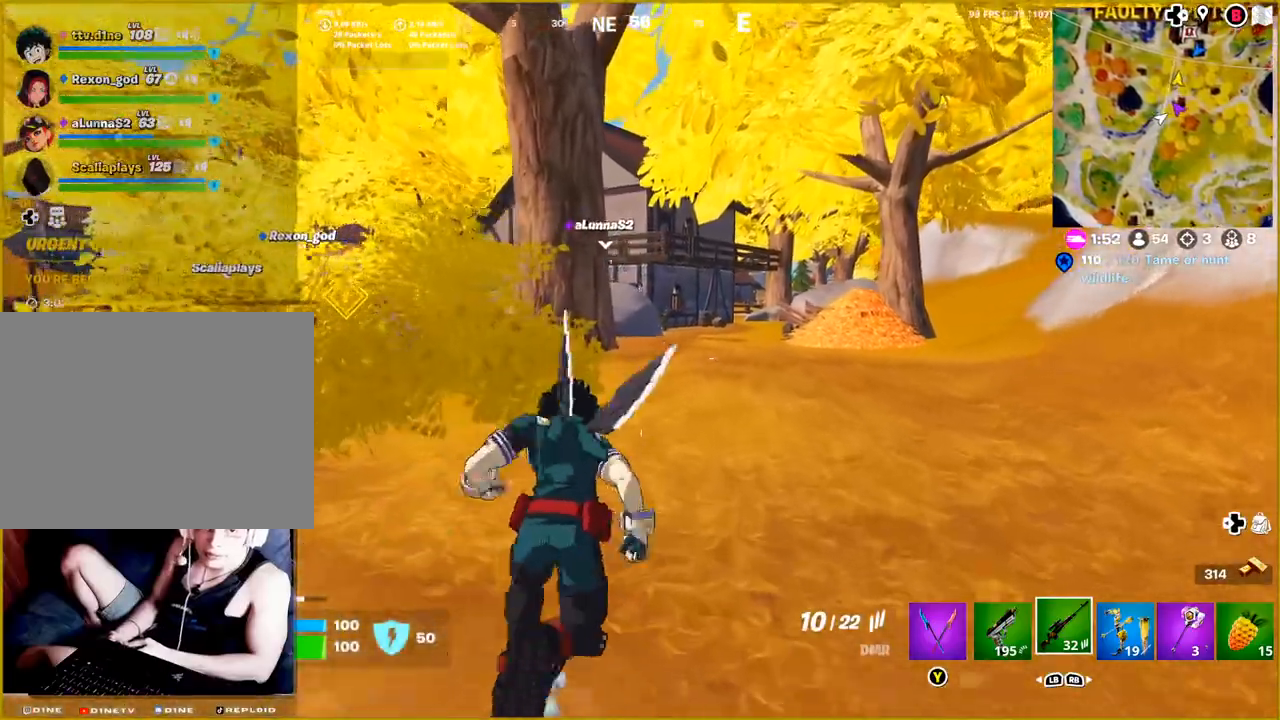
{"buttons": [], "left_stick": "up", "right_stick": "center", "events": [[267, "CROSS", "down"], [400, "CROSS", "up"]]}
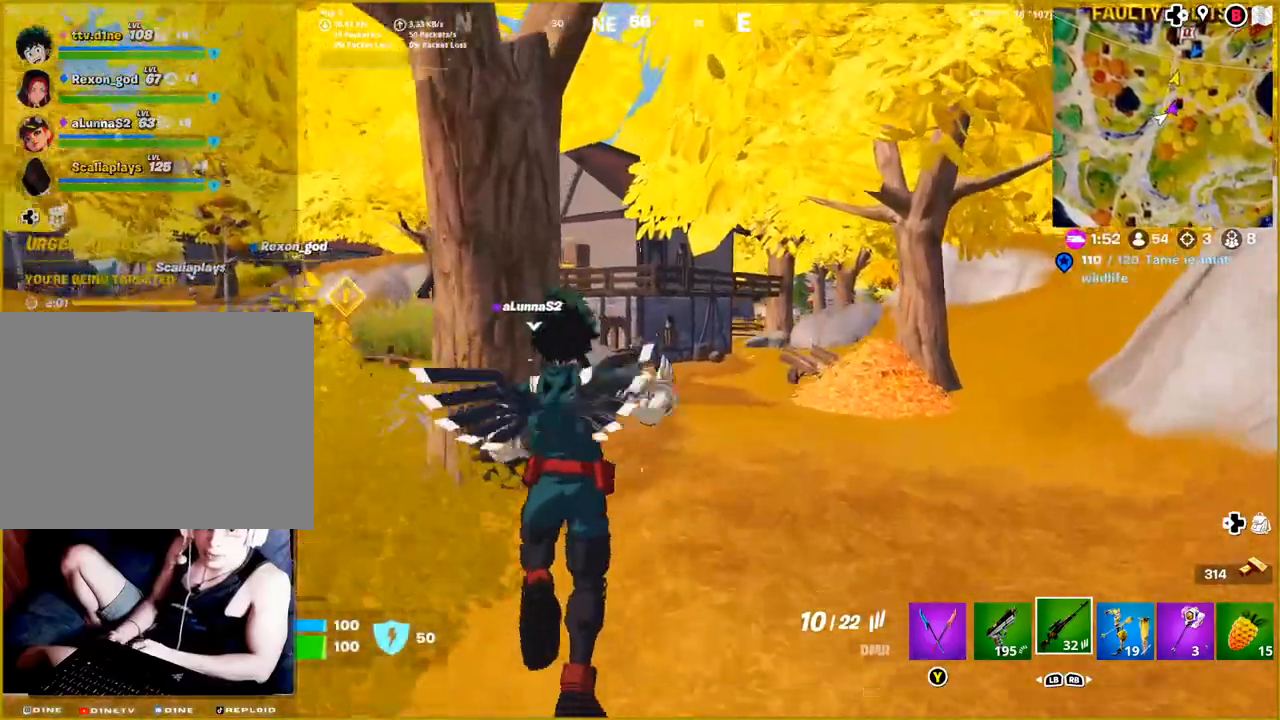
{"buttons": [], "left_stick": "up", "right_stick": "center", "events": []}
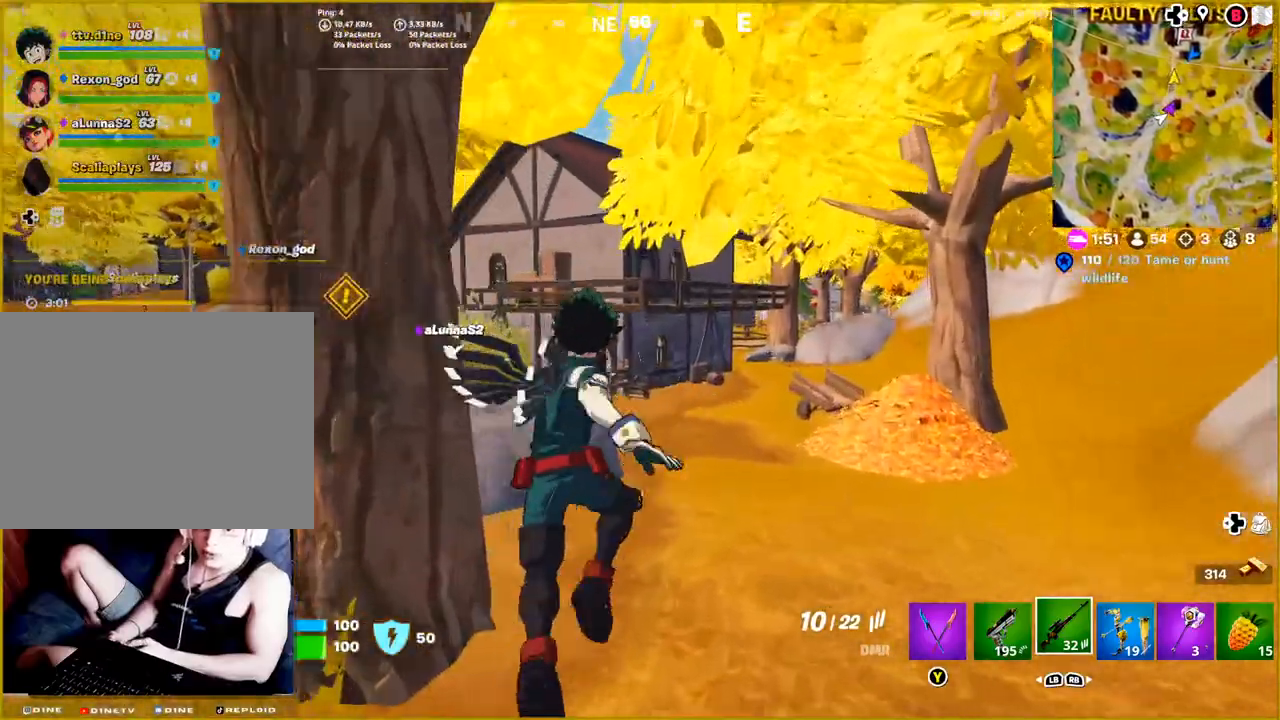
{"buttons": [], "left_stick": "up", "right_stick": "center", "events": [[383, "CROSS", "down"], [467, "CROSS", "up"]]}
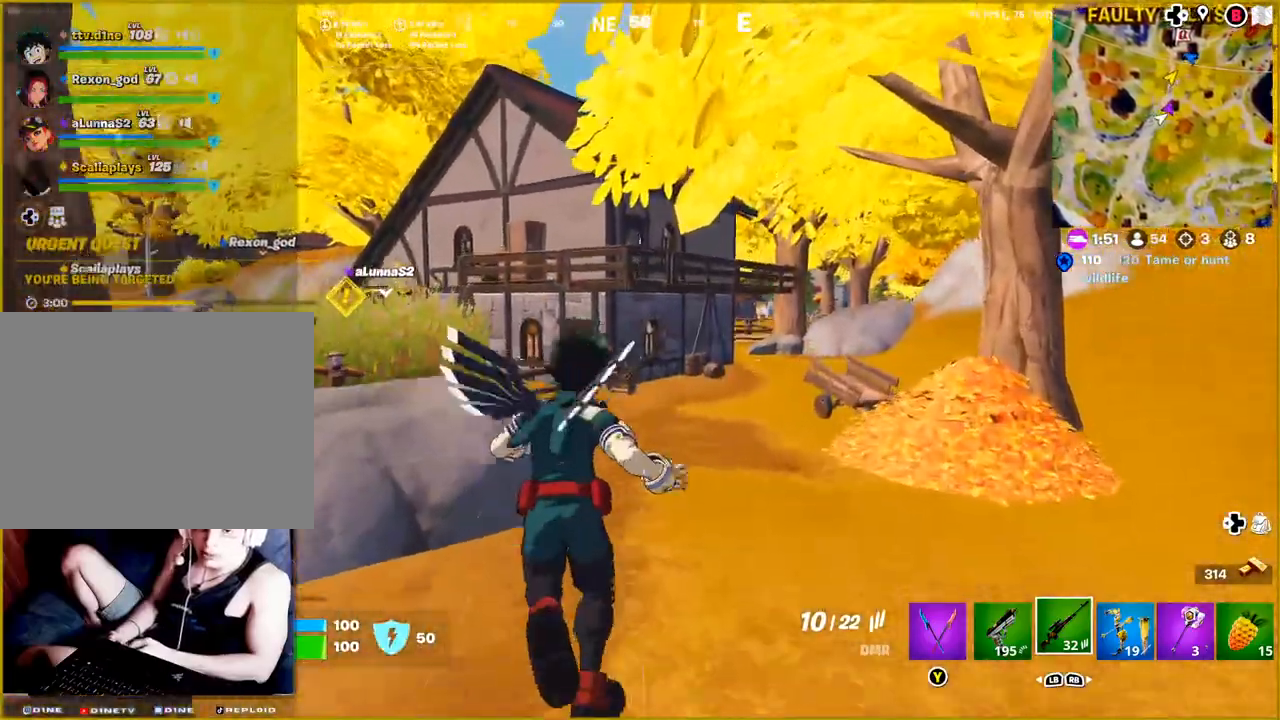
{"buttons": [], "left_stick": "up", "right_stick": "left", "events": [[467, "right_stick", "left"]]}
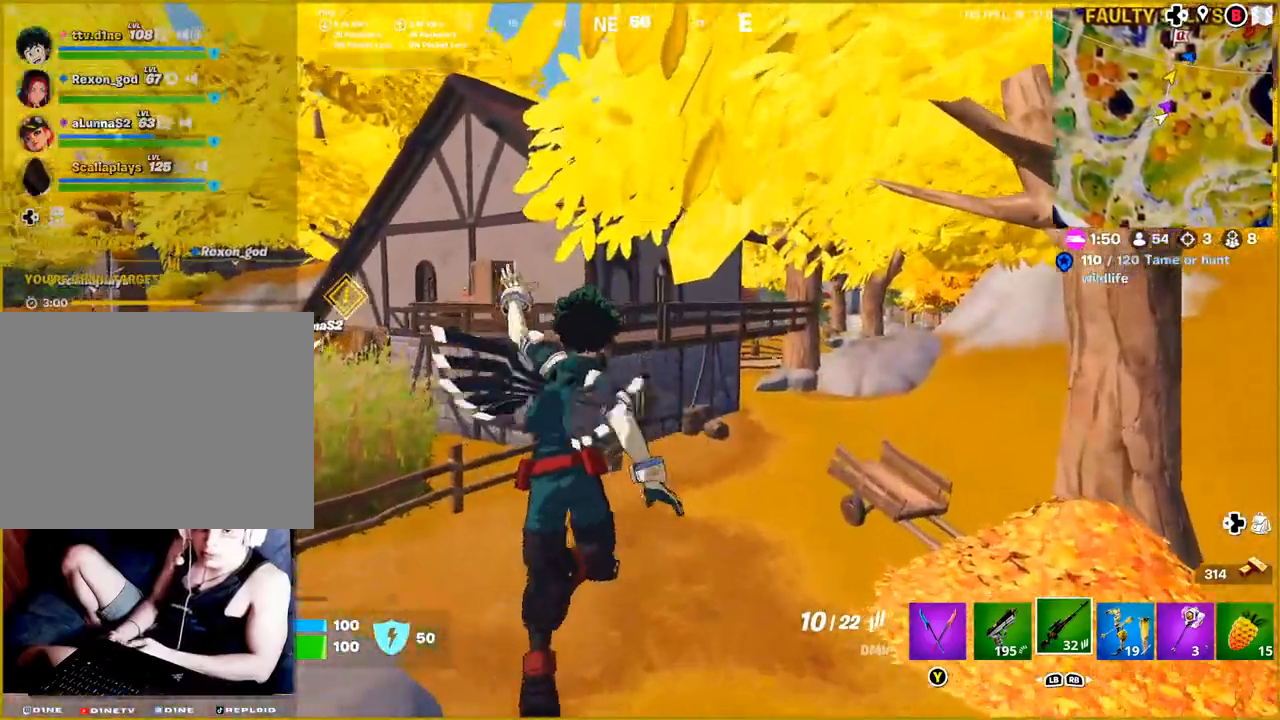
{"buttons": [], "left_stick": "up", "right_stick": "center", "events": [[150, "right_stick", "center"]]}
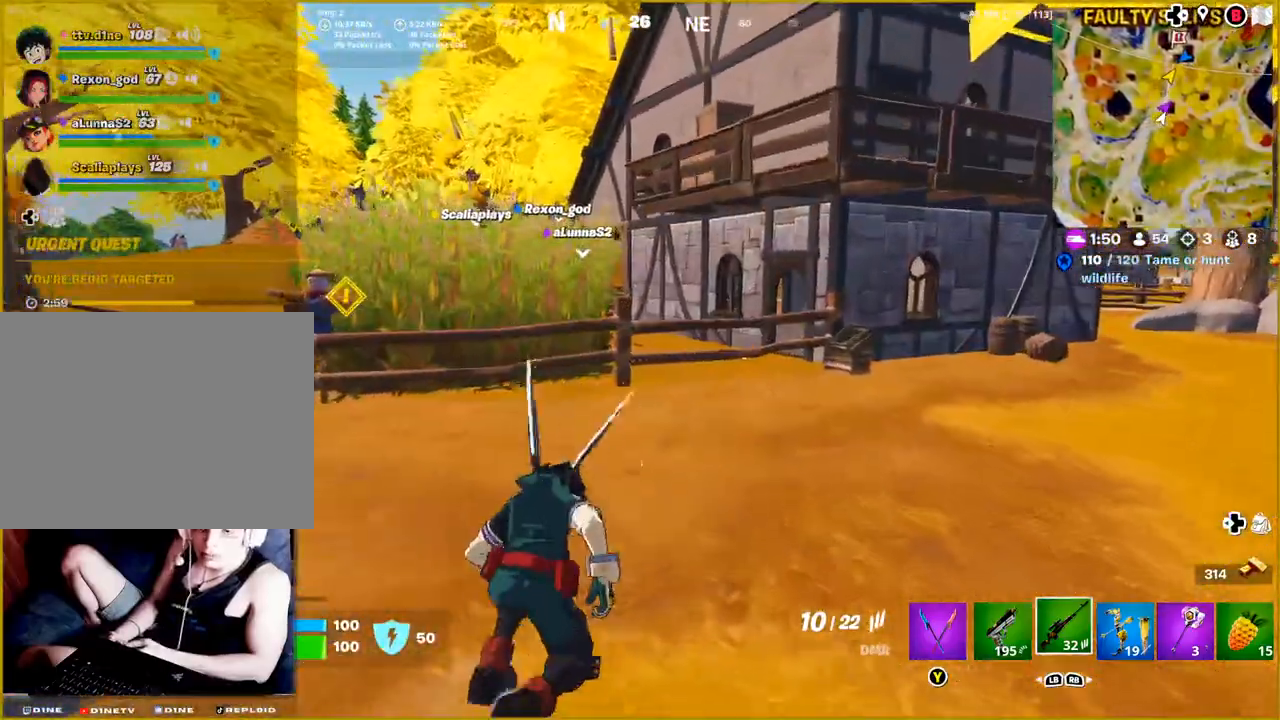
{"buttons": ["CROSS"], "left_stick": "up", "right_stick": "center", "events": [[400, "CROSS", "down"]]}
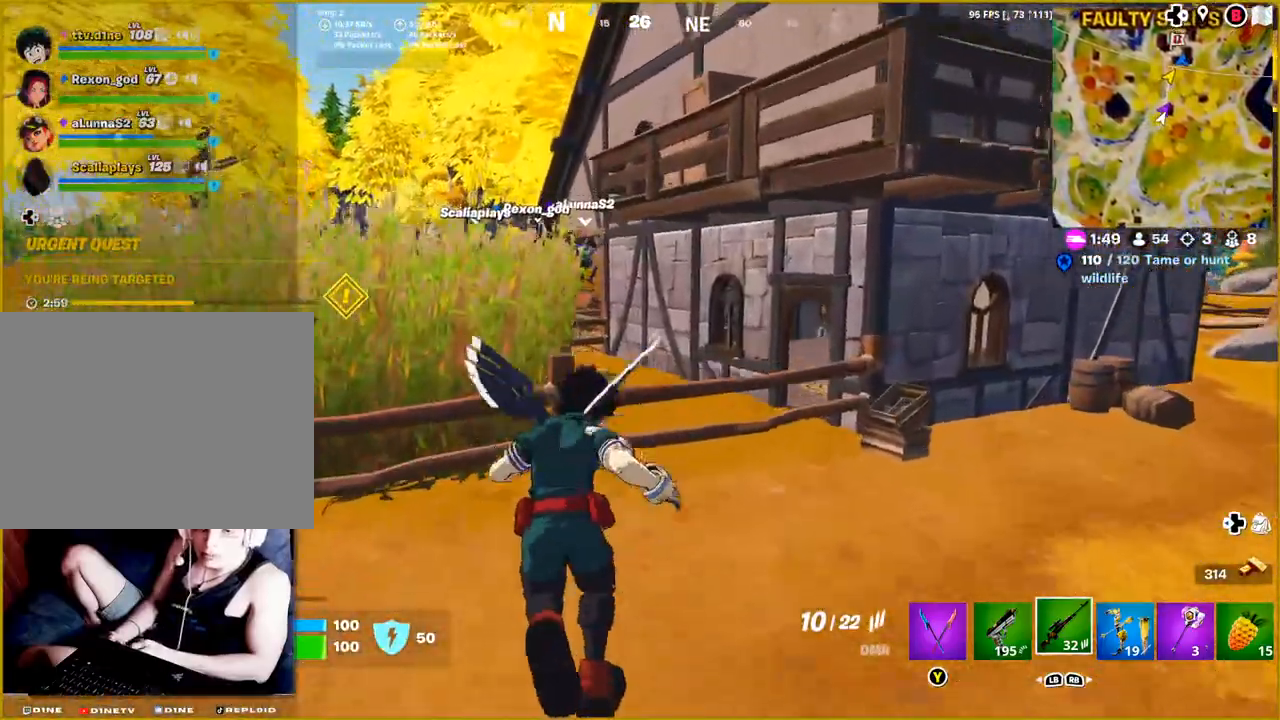
{"buttons": [], "left_stick": "up", "right_stick": "center", "events": [[17, "CROSS", "up"]]}
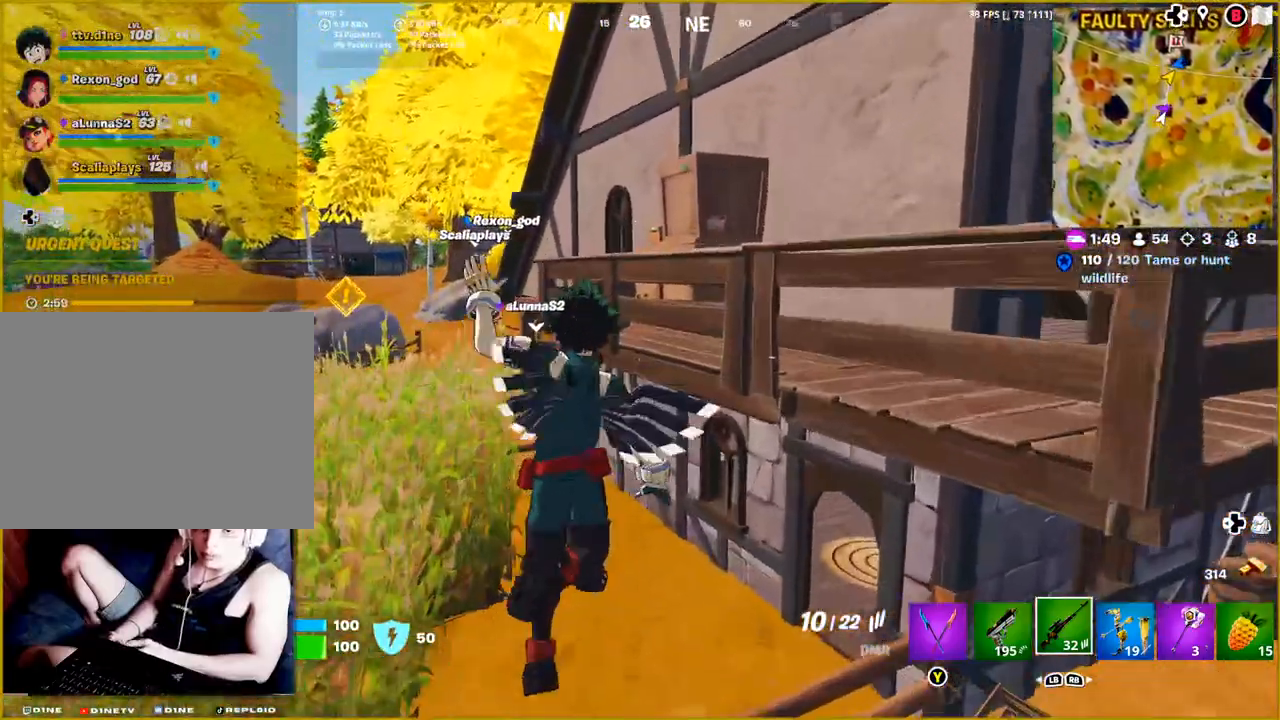
{"buttons": [], "left_stick": "up-right", "right_stick": "right", "events": [[67, "right_stick", "right"], [500, "left_stick", "up-right"]]}
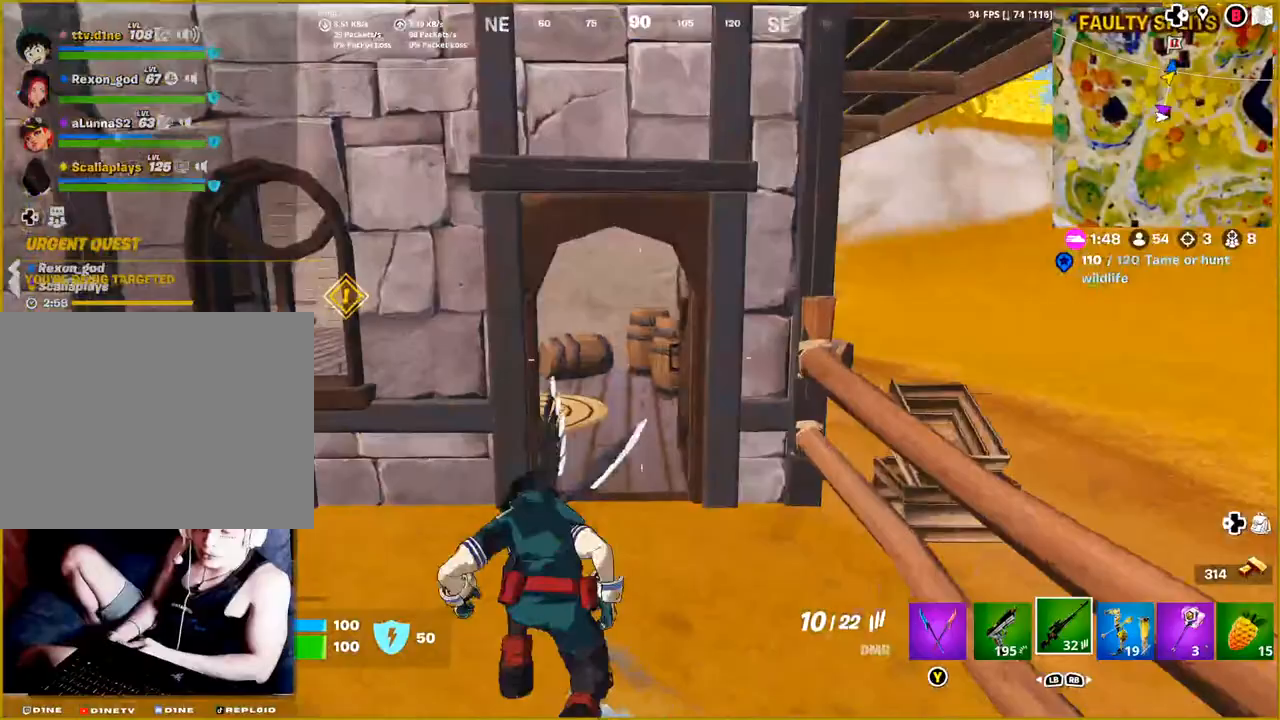
{"buttons": [], "left_stick": "up-left", "right_stick": "center", "events": [[17, "right_stick", "center"], [367, "left_stick", "up-left"]]}
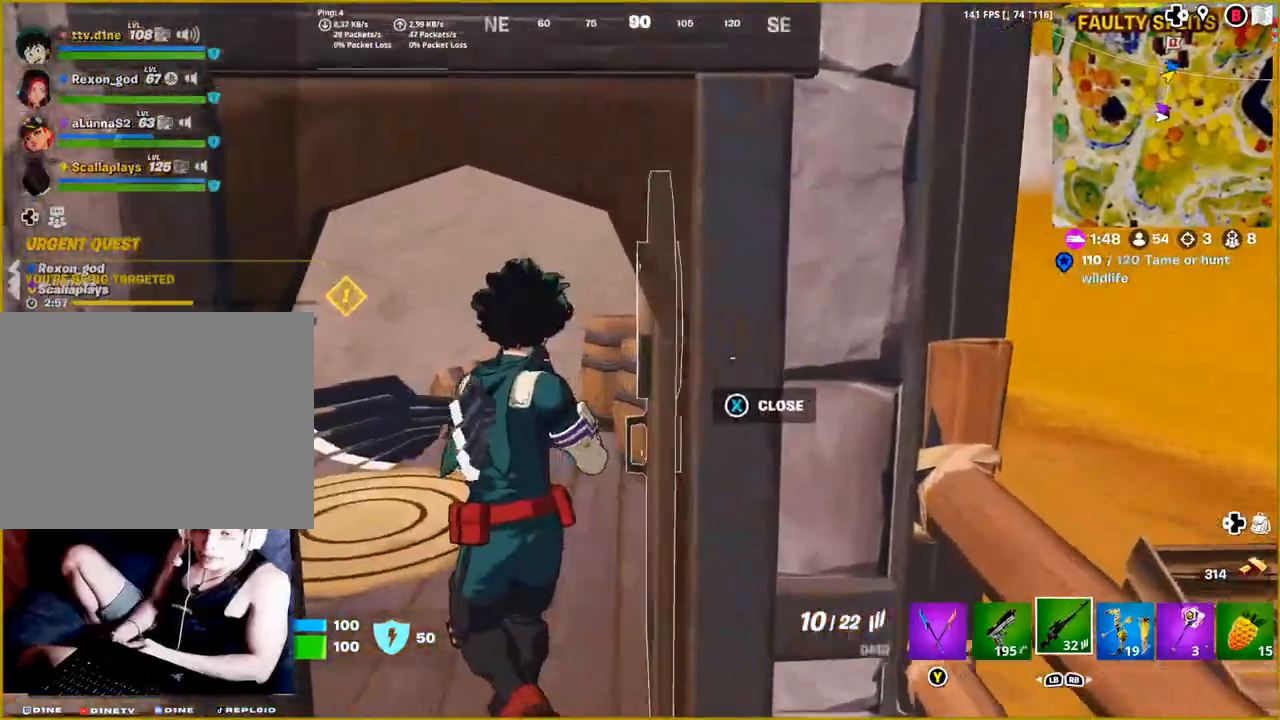
{"buttons": [], "left_stick": "up-left", "right_stick": "left", "events": [[117, "right_stick", "left"]]}
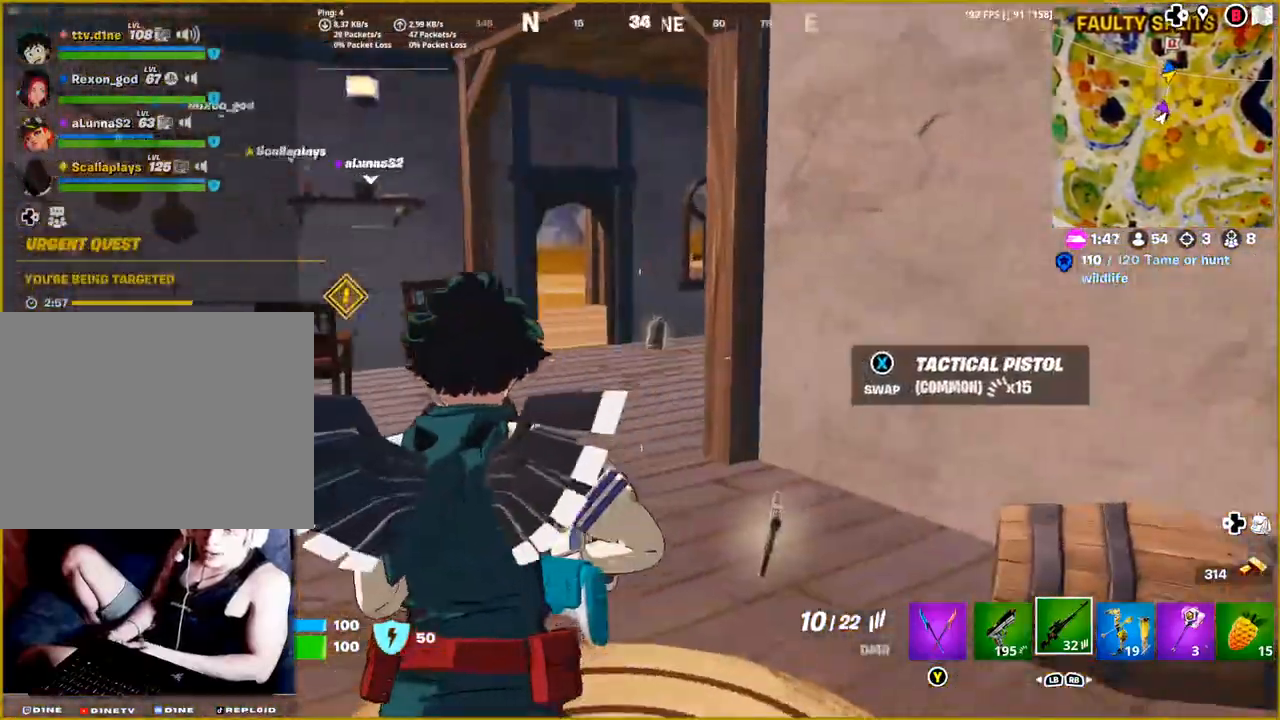
{"buttons": [], "left_stick": "up", "right_stick": "center", "events": [[167, "right_stick", "center"], [300, "left_stick", "up"]]}